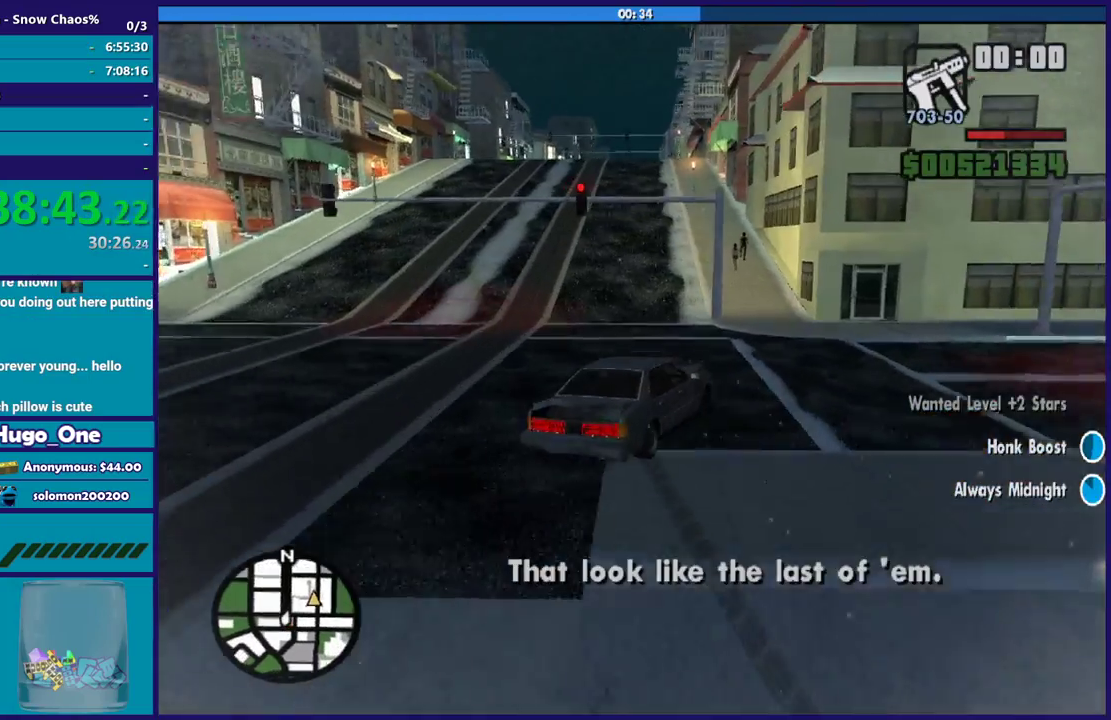
Gameplay with a controller (Xbox layout); each line is a JSON object with the inputs held at the frame after it. "events" lists button and stick changes between this image and that frame as [ms after this image, input, new state], when the widget could be followed in between.
{"buttons": ["L3"], "left_stick": "left", "right_stick": "down", "events": [[433, "R2", "up"], [500, "right_stick", "down"]]}
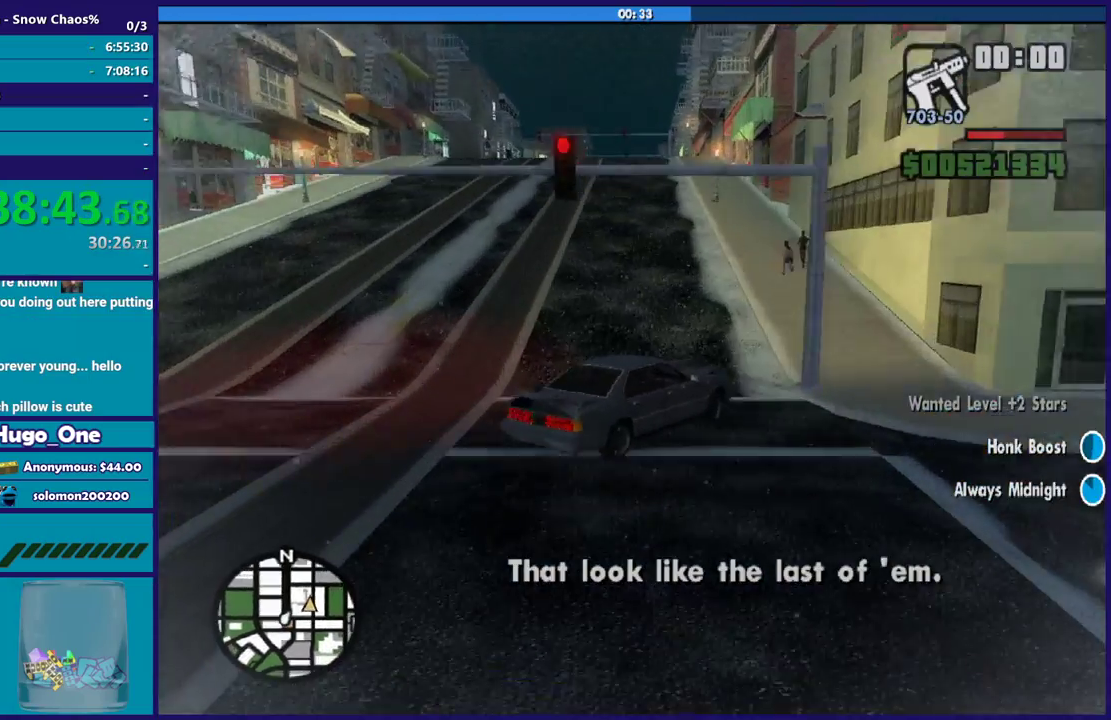
{"buttons": ["R2", "L3"], "left_stick": "left", "right_stick": "down-right", "events": [[200, "R2", "down"], [234, "right_stick", "down-right"]]}
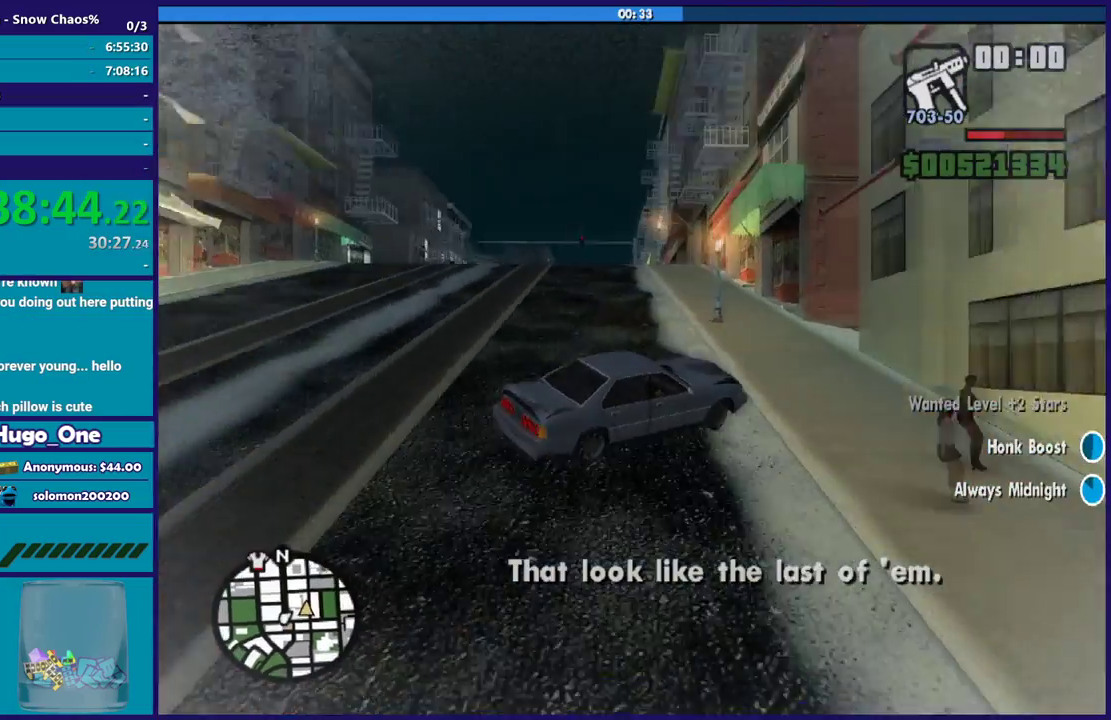
{"buttons": ["R2", "L3"], "left_stick": "left", "right_stick": "down-right", "events": []}
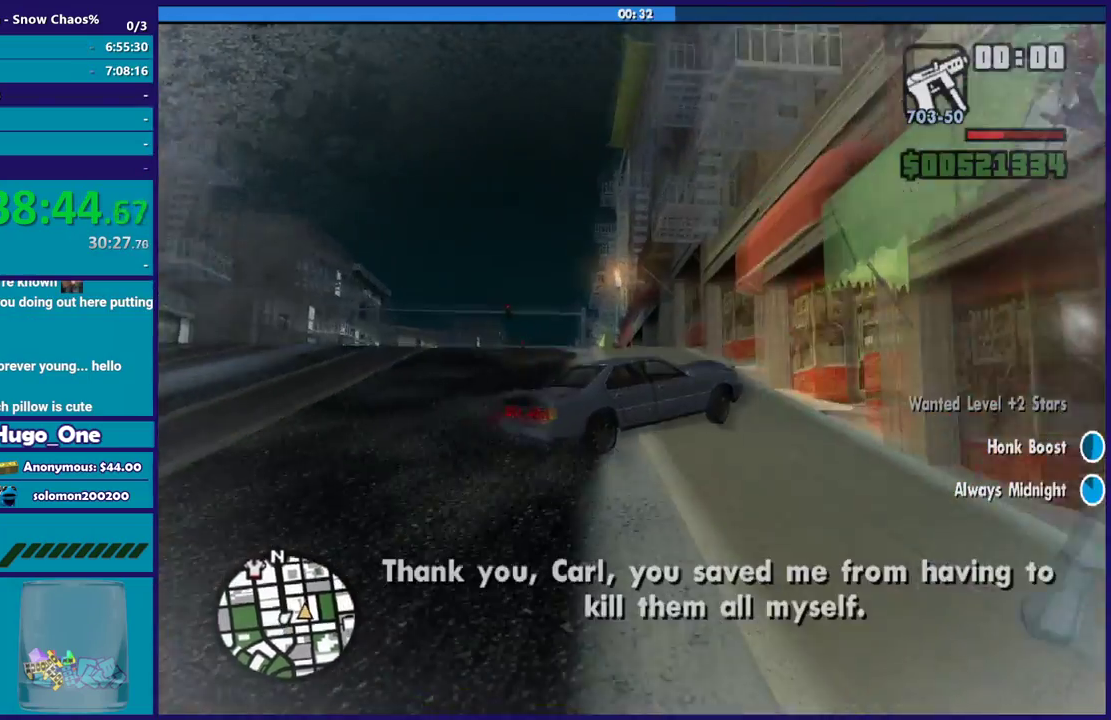
{"buttons": [], "left_stick": "down-left", "right_stick": "down"}
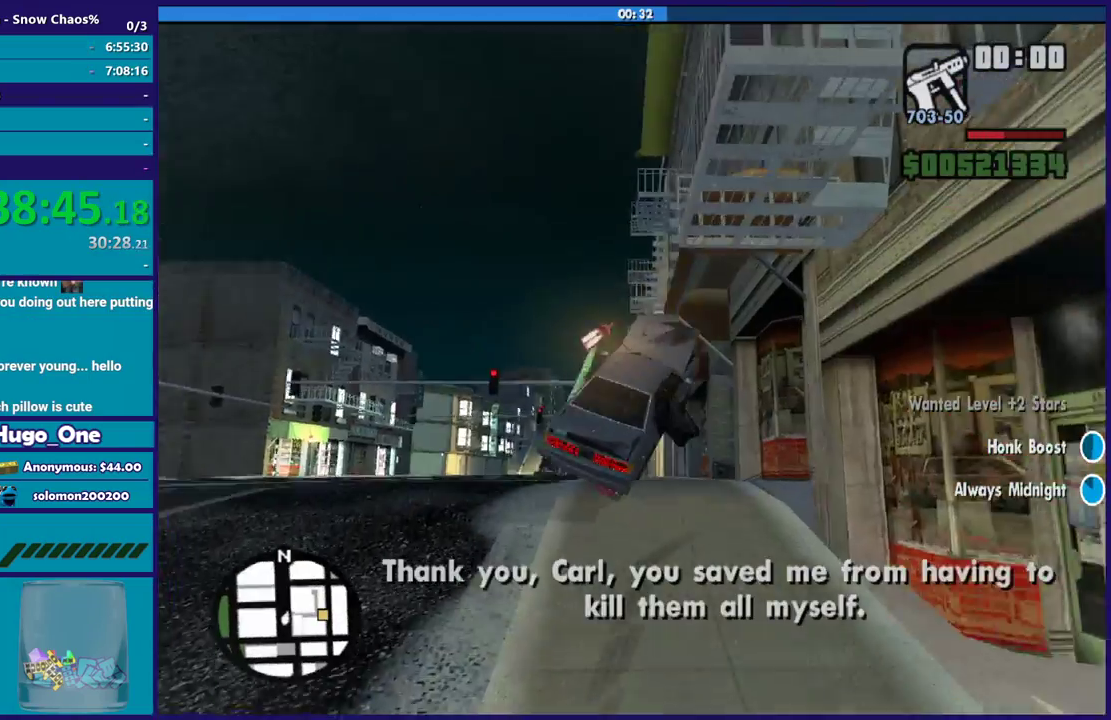
{"buttons": ["L2"], "left_stick": "up-right", "right_stick": "up-right", "events": [[67, "left_stick", "down-right"], [134, "L2", "down"], [234, "left_stick", "right"], [301, "left_stick", "up-right"], [301, "right_stick", "down-right"], [368, "right_stick", "right"], [434, "right_stick", "up-right"]]}
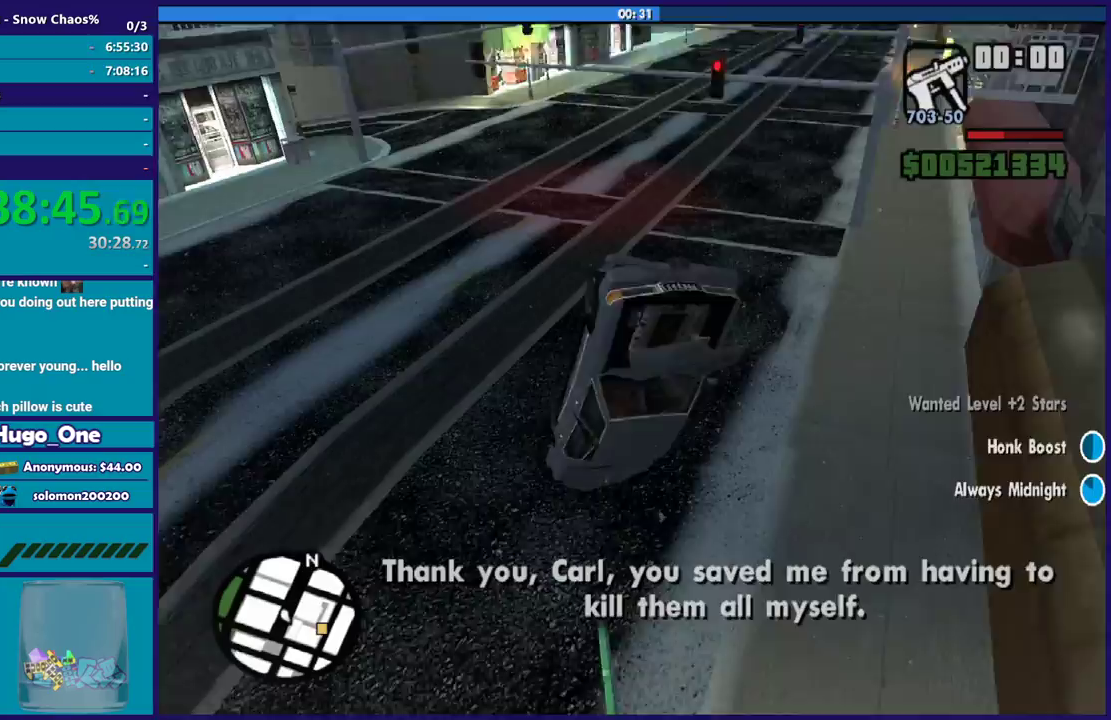
{"buttons": [], "left_stick": "left", "right_stick": "up-right", "events": [[200, "left_stick", "up"], [467, "L2", "up"], [501, "left_stick", "left"]]}
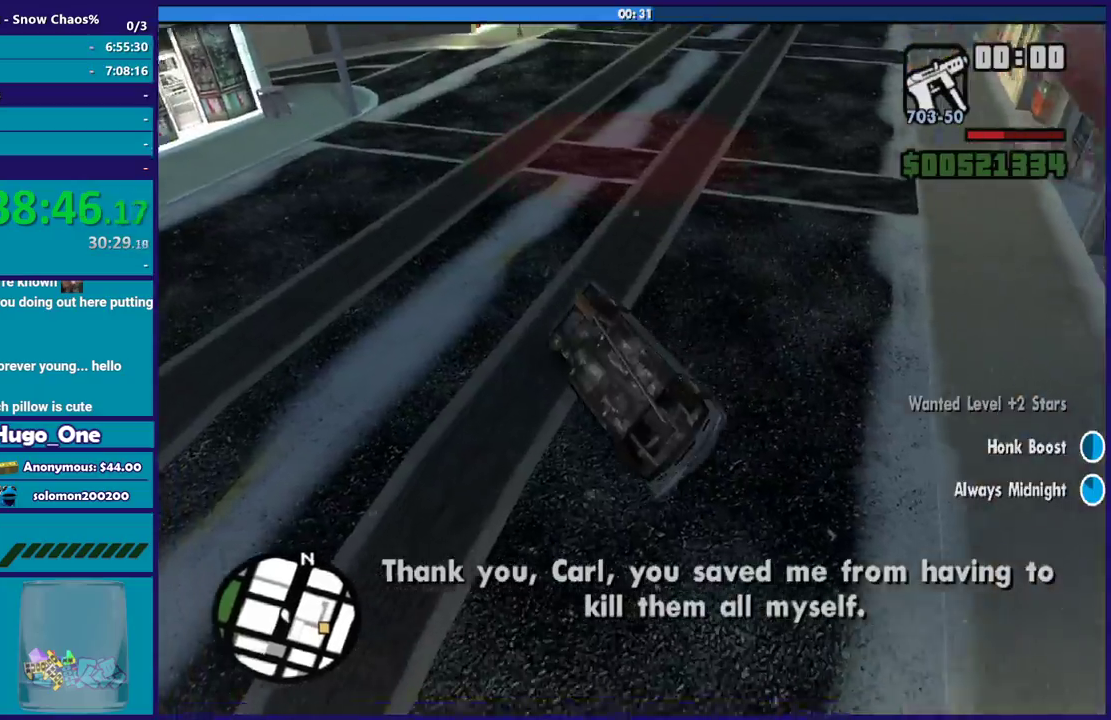
{"buttons": ["L3"], "left_stick": "down-left", "right_stick": "up-right"}
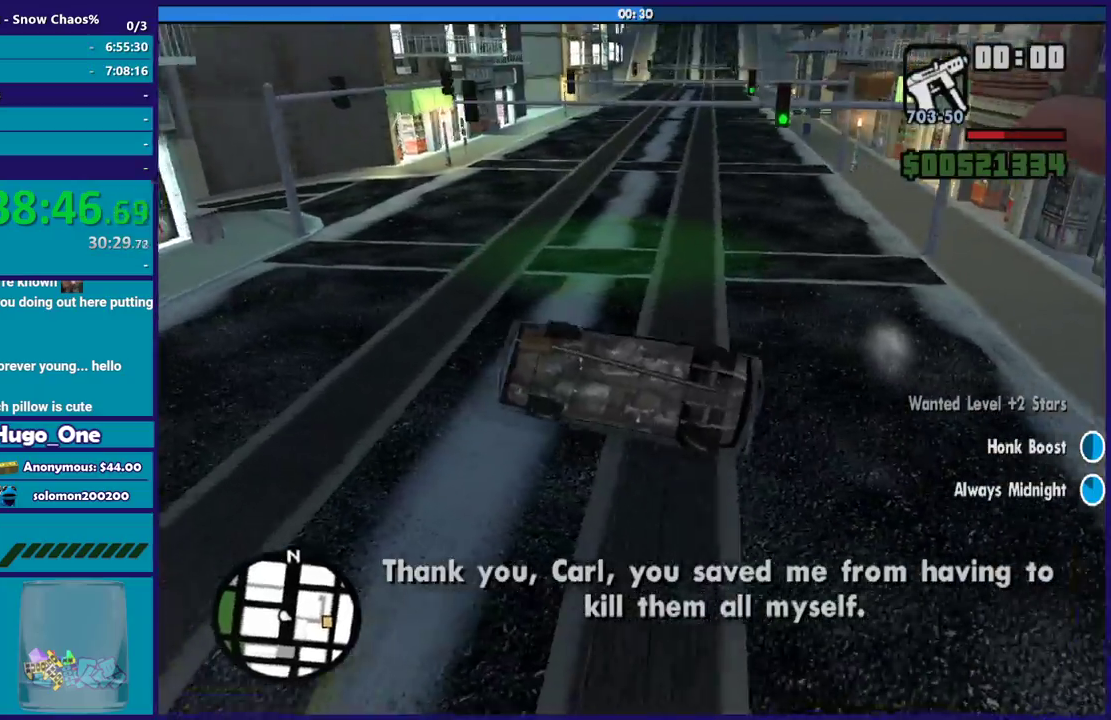
{"buttons": ["L3"], "left_stick": "left", "right_stick": "up-right", "events": [[300, "left_stick", "left"]]}
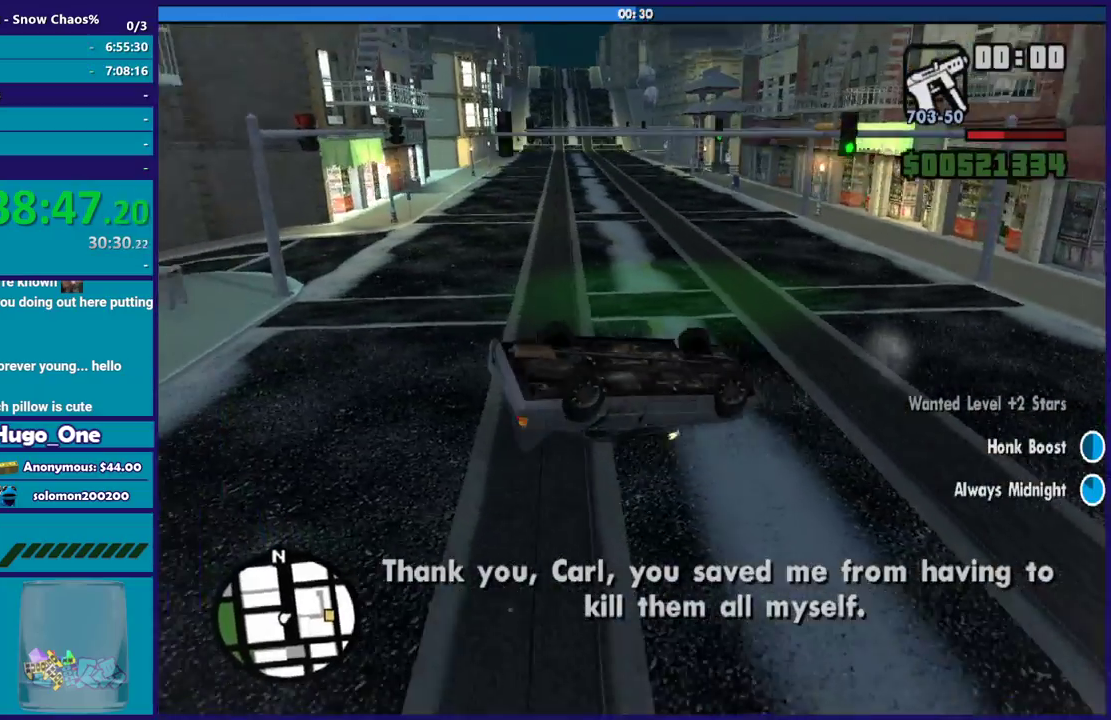
{"buttons": ["L3"], "left_stick": "up-left", "right_stick": "center", "events": [[167, "right_stick", "center"], [301, "left_stick", "up-left"]]}
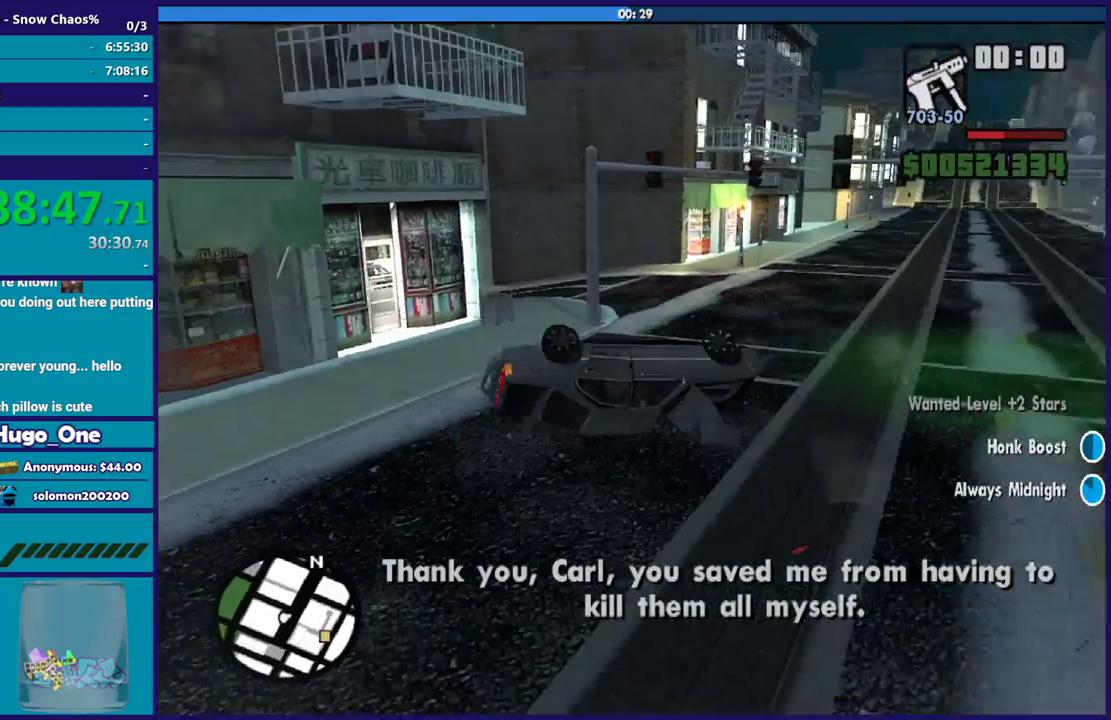
{"buttons": [], "left_stick": "center", "right_stick": "down-right"}